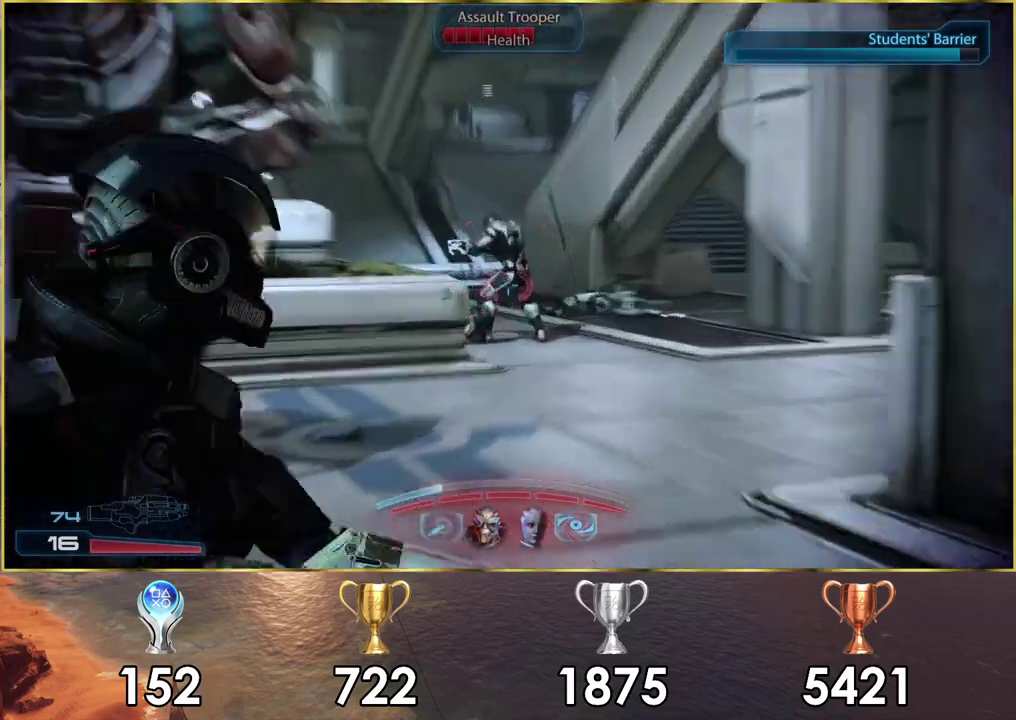
Gameplay with a controller (PlayStation layout); each line is a JSON object with the inputs held at the frame after it (dt_ms = milliseconds from this image to that frame). "events" lists button and stick changes between this image and that frame as [ms after this image, input, new state], when the widget could be followed in between. Not read: L1 R1.
{"dt_ms": 400, "buttons": ["L2"], "left_stick": "center", "right_stick": "center", "events": [[117, "R2", "up"], [183, "R2", "down"], [283, "R2", "up"], [333, "R2", "down"], [400, "R2", "up"]]}
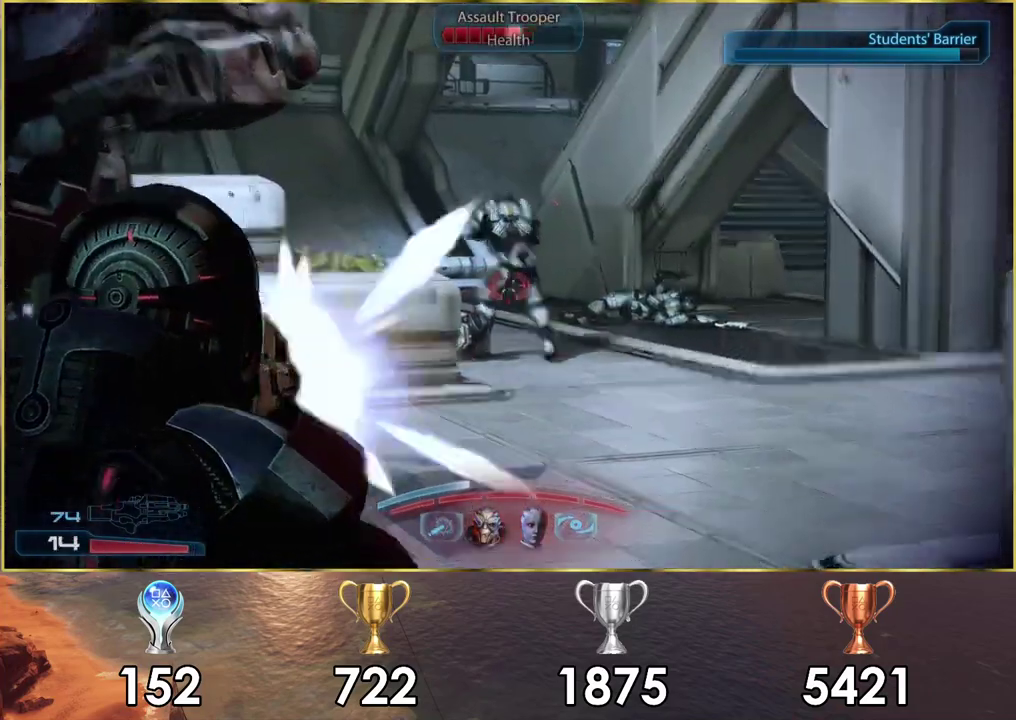
{"dt_ms": 200, "buttons": ["L2"], "left_stick": "center", "right_stick": "down", "events": [[83, "R2", "down"], [133, "R2", "up"], [167, "right_stick", "down"]]}
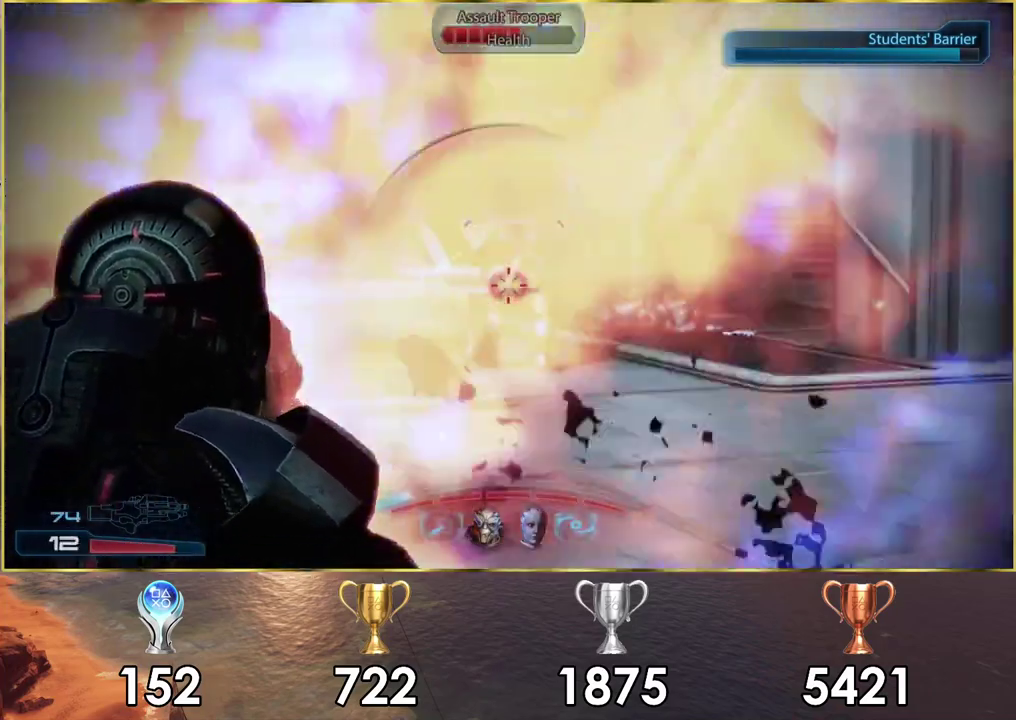
{"dt_ms": 300, "buttons": ["L2"], "left_stick": "center", "right_stick": "down", "events": [[33, "R2", "down"], [100, "R2", "up"], [167, "R2", "down"], [250, "R2", "up"]]}
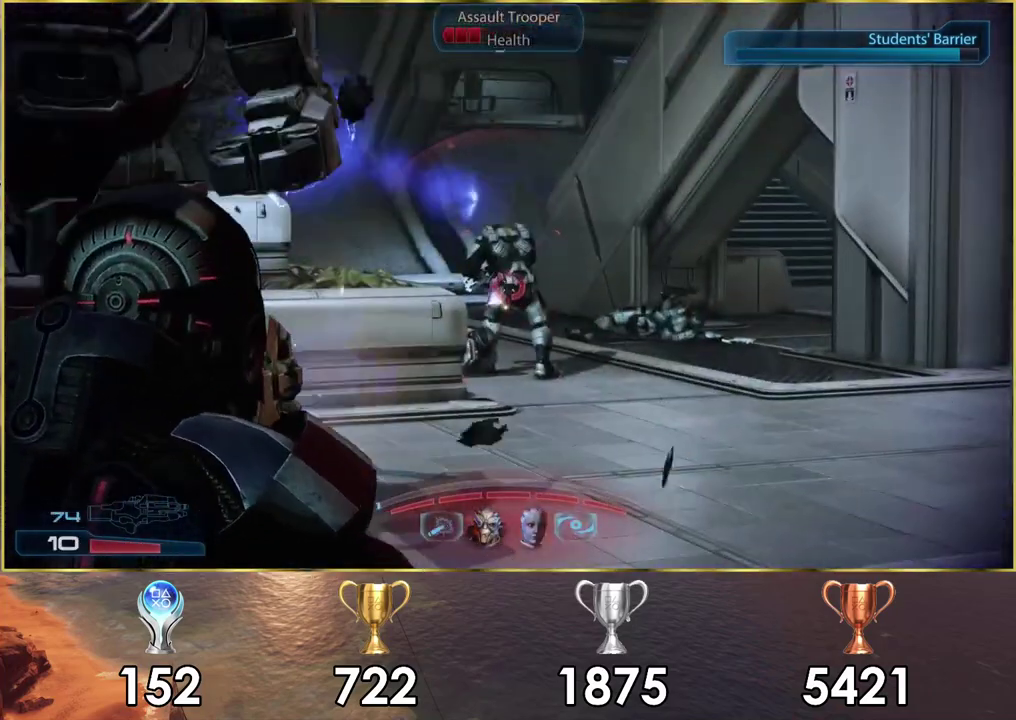
{"dt_ms": 200, "buttons": ["L2", "R2"], "left_stick": "center", "right_stick": "center", "events": [[17, "R2", "down"], [50, "right_stick", "center"], [100, "R2", "up"], [167, "R2", "down"]]}
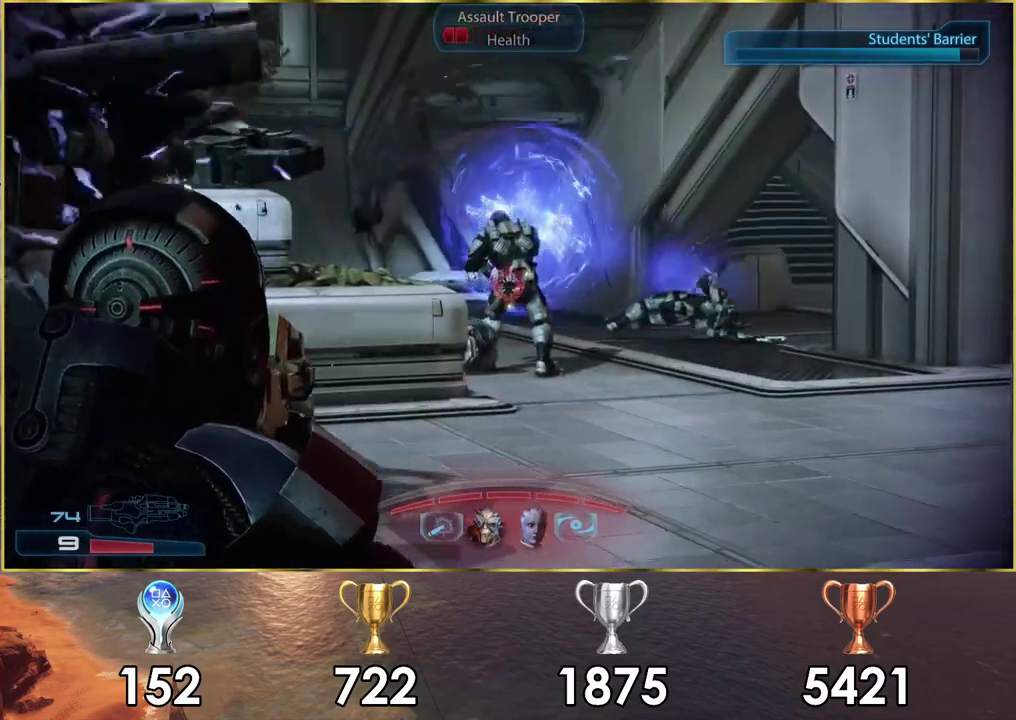
{"dt_ms": 100, "buttons": ["L2"], "left_stick": "center", "right_stick": "down-right"}
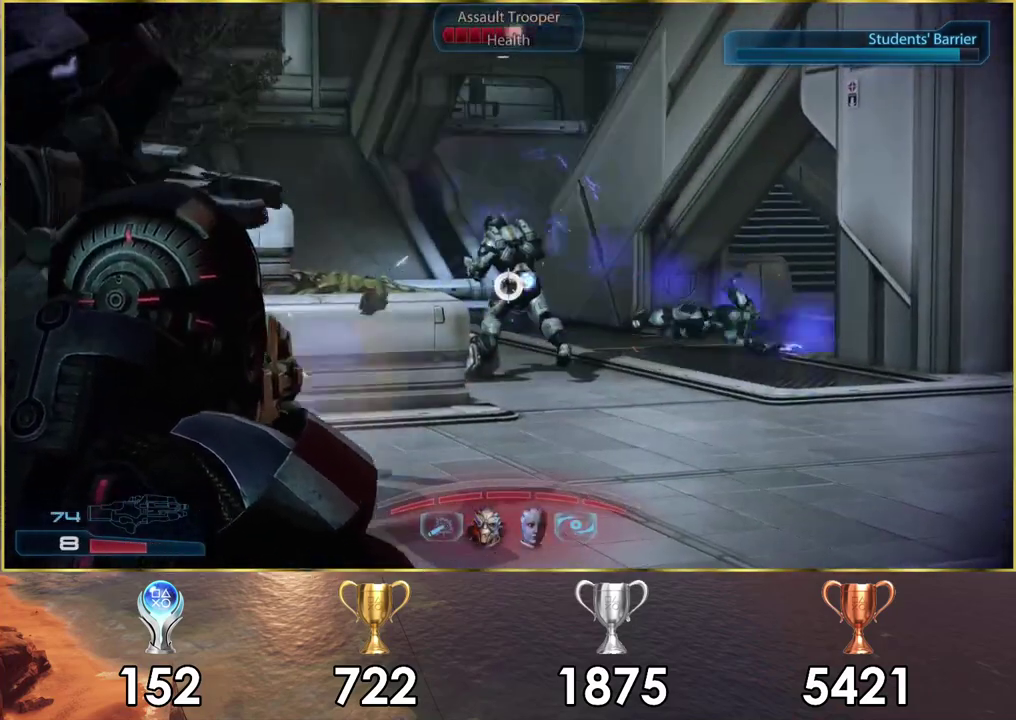
{"dt_ms": 200, "buttons": ["L2", "R2"], "left_stick": "center", "right_stick": "down"}
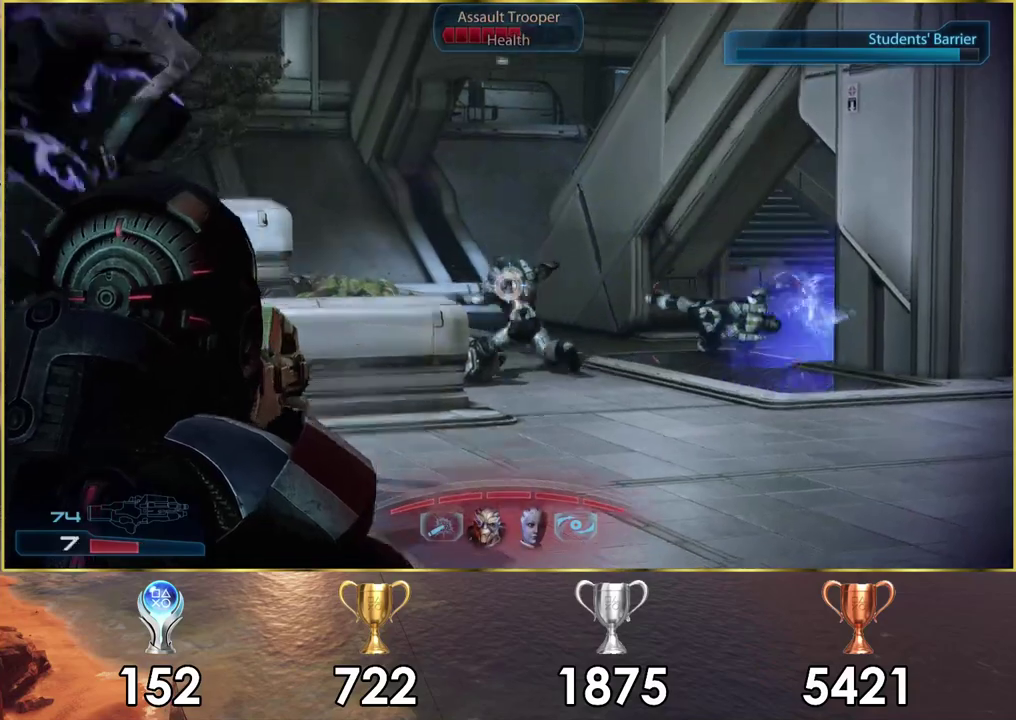
{"dt_ms": 200, "buttons": [], "left_stick": "center", "right_stick": "down", "events": [[17, "R2", "up"], [150, "L2", "up"]]}
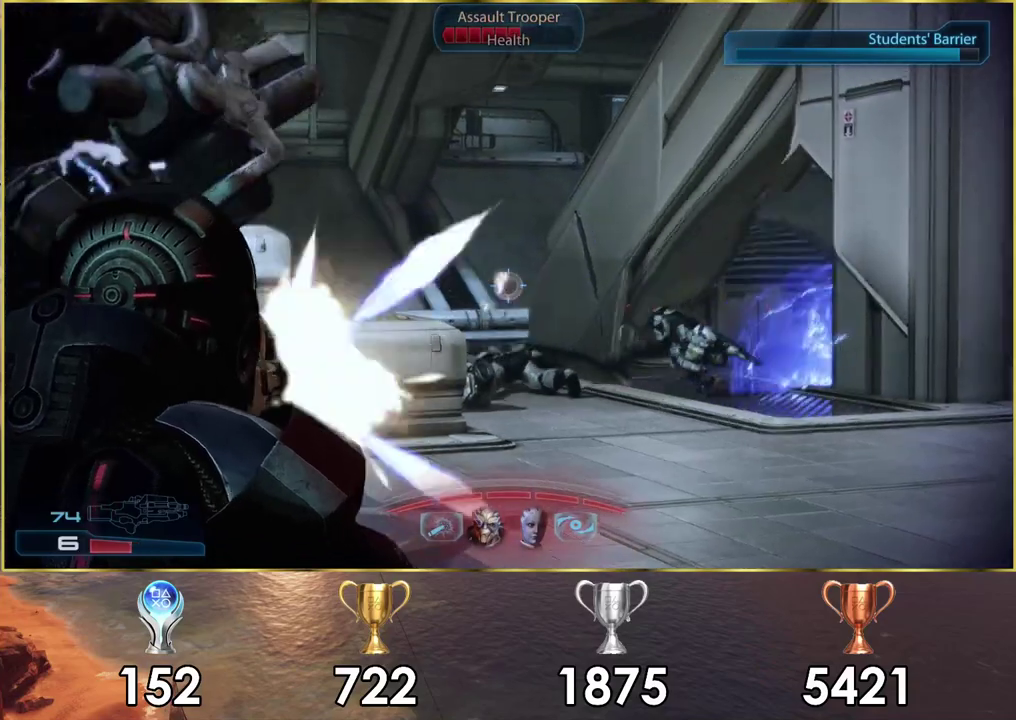
{"dt_ms": 500, "buttons": [], "left_stick": "center", "right_stick": "center", "events": [[17, "right_stick", "center"], [367, "right_stick", "down-left"], [467, "right_stick", "center"]]}
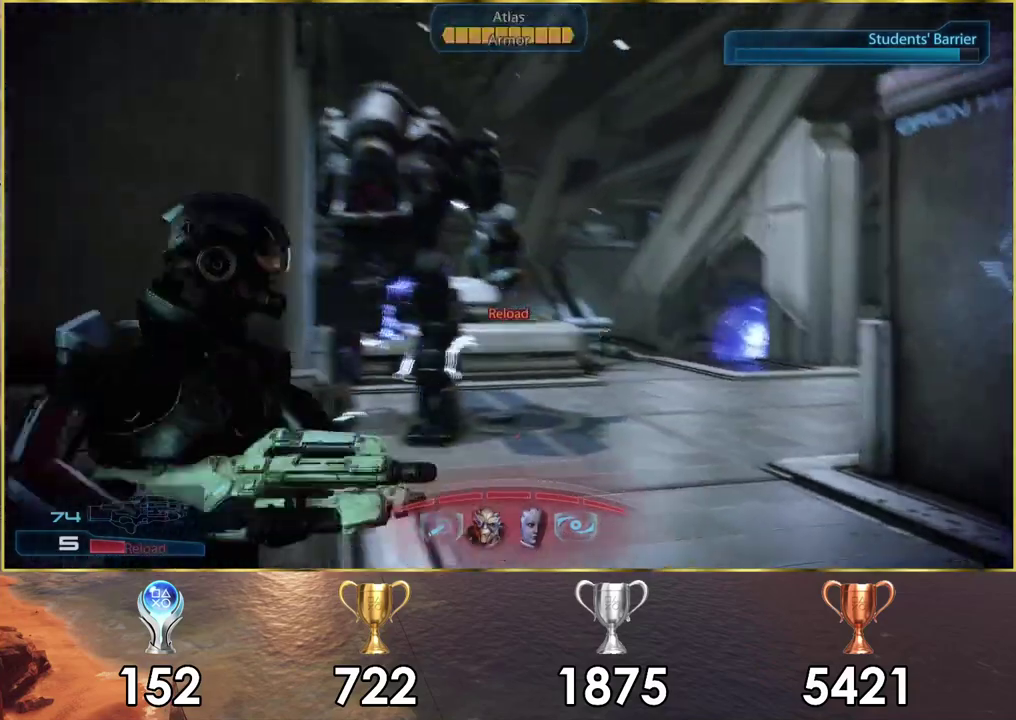
{"dt_ms": 800, "buttons": [], "left_stick": "center", "right_stick": "center", "events": [[83, "right_stick", "down-left"], [150, "right_stick", "center"], [317, "right_stick", "down-left"], [683, "right_stick", "center"]]}
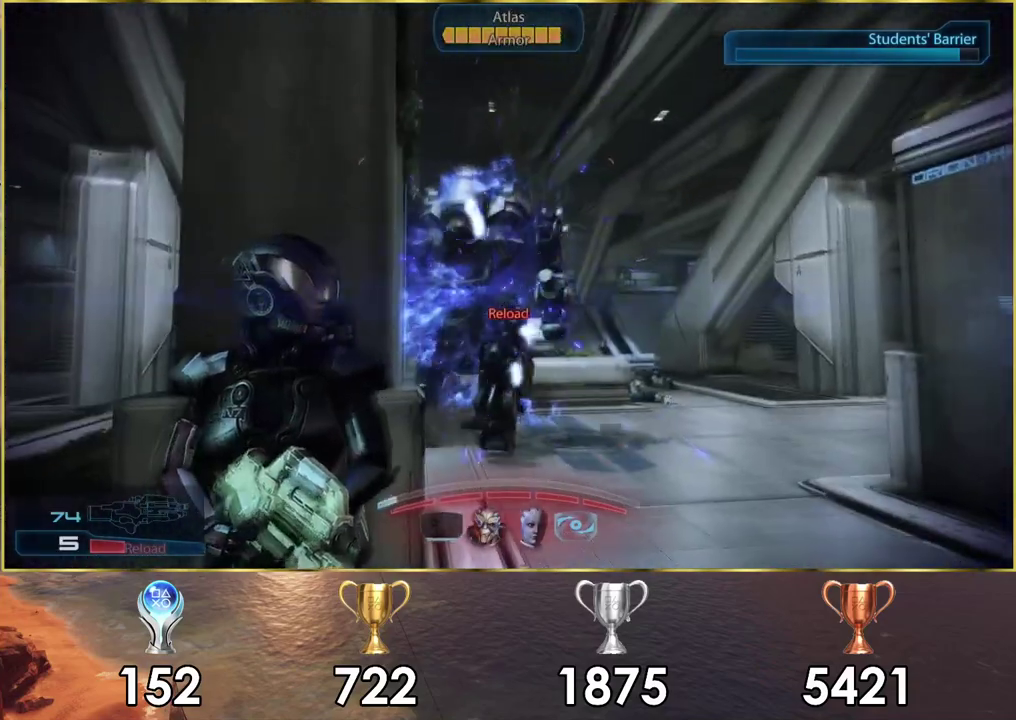
{"dt_ms": 400, "buttons": [], "left_stick": "center", "right_stick": "center", "events": []}
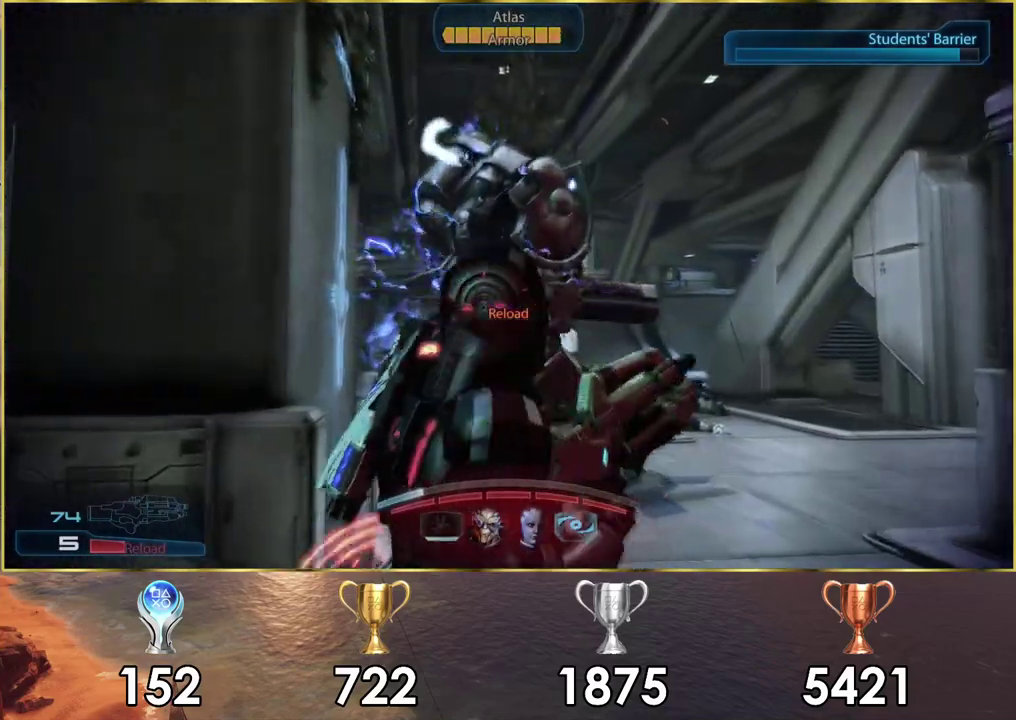
{"dt_ms": 500, "buttons": [], "left_stick": "center", "right_stick": "center", "events": []}
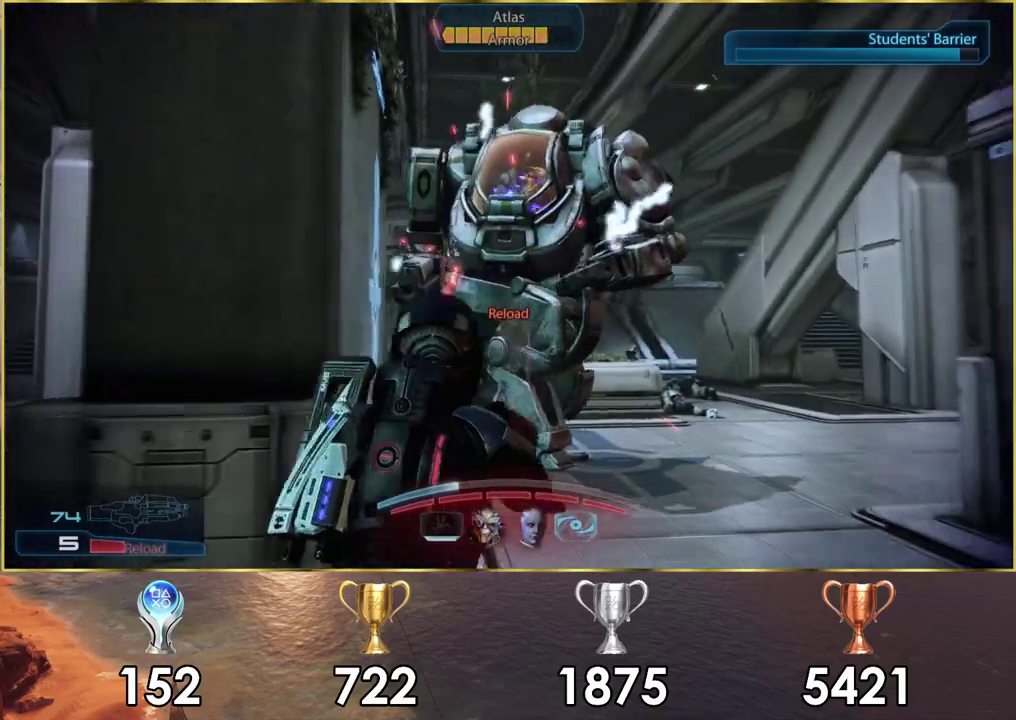
{"dt_ms": 300, "buttons": [], "left_stick": "center", "right_stick": "center", "events": [[33, "SQUARE", "down"], [117, "SQUARE", "up"], [200, "SQUARE", "down"], [283, "SQUARE", "up"]]}
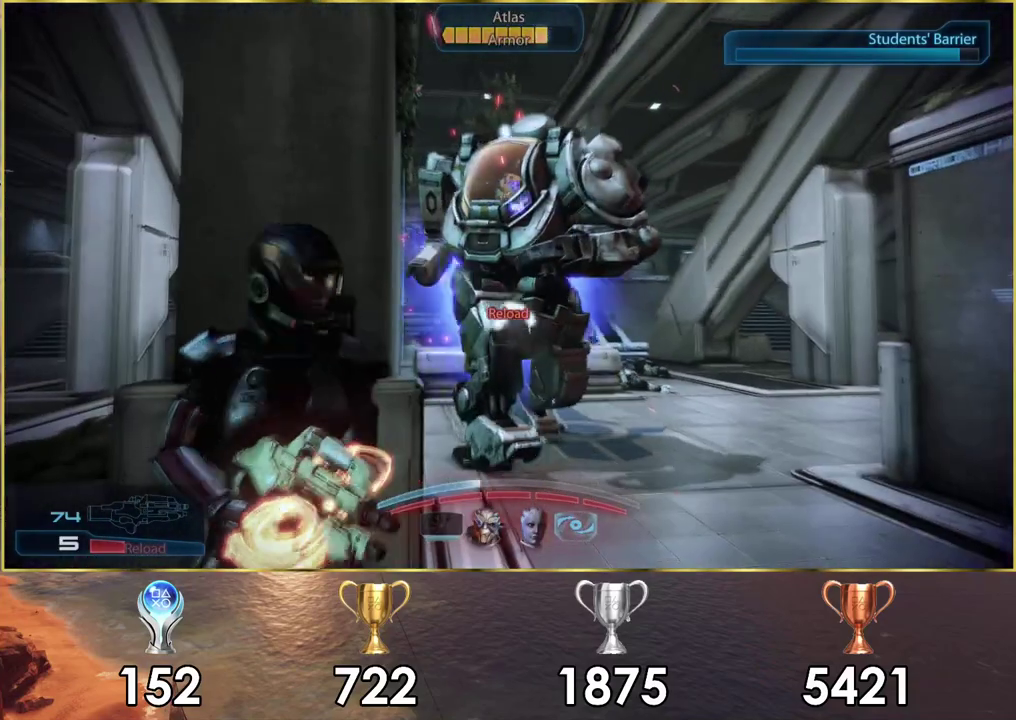
{"dt_ms": 100, "buttons": ["SQUARE"], "left_stick": "center", "right_stick": "center", "events": [[67, "SQUARE", "down"]]}
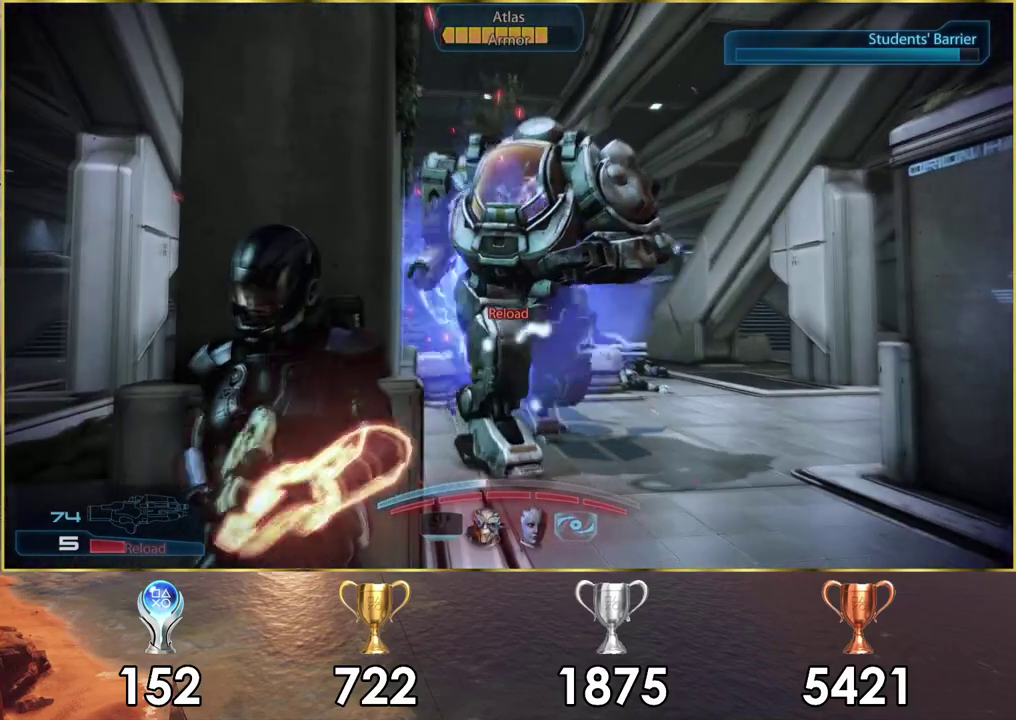
{"dt_ms": 400, "buttons": [], "left_stick": "down-left", "right_stick": "center", "events": [[50, "SQUARE", "up"], [350, "left_stick", "down"], [400, "left_stick", "down-left"]]}
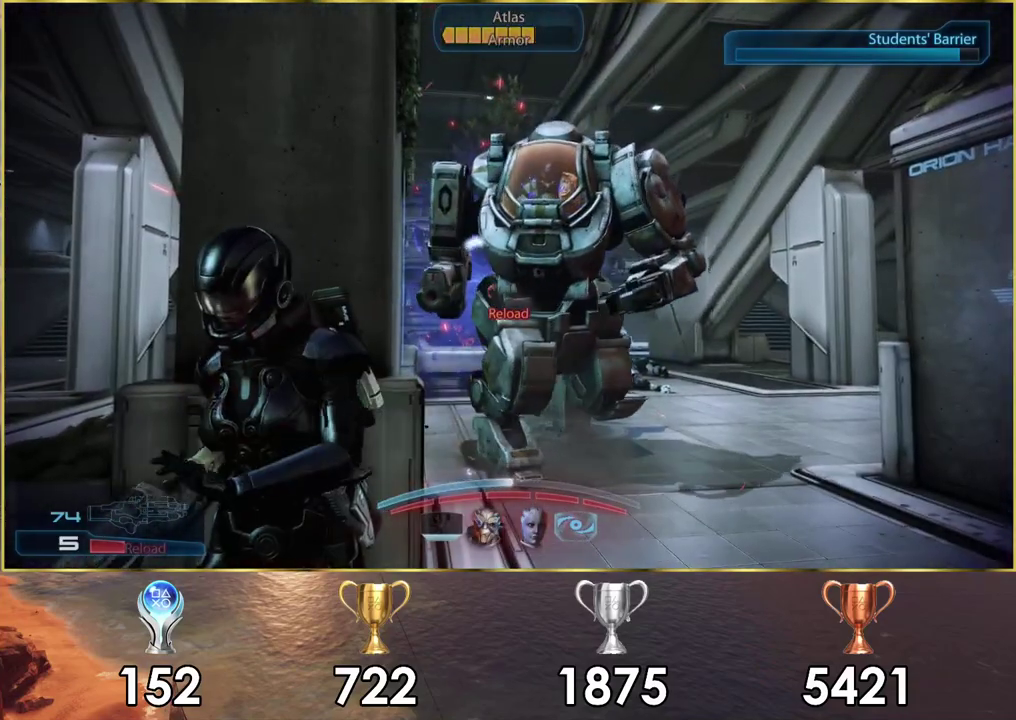
{"dt_ms": 400, "buttons": [], "left_stick": "down", "right_stick": "center", "events": [[200, "left_stick", "up-right"], [267, "left_stick", "down-left"], [400, "left_stick", "down"]]}
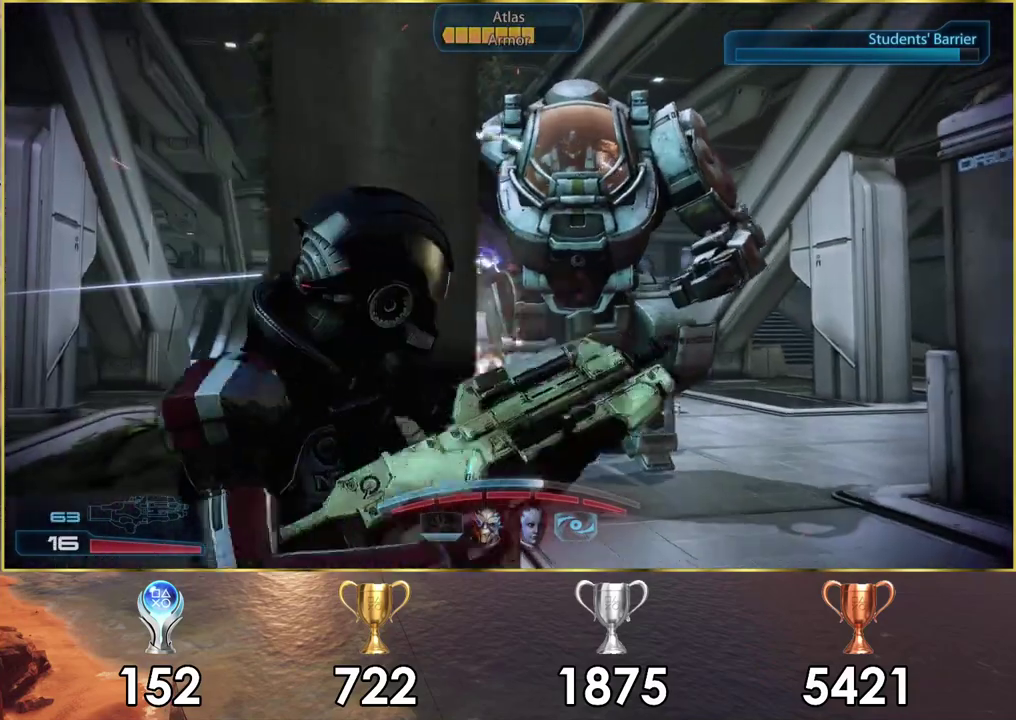
{"dt_ms": 500, "buttons": ["L2"], "left_stick": "down-right", "right_stick": "down-right", "events": [[183, "left_stick", "down-left"], [300, "right_stick", "down-right"], [333, "left_stick", "down"], [383, "left_stick", "down-right"], [500, "L2", "down"]]}
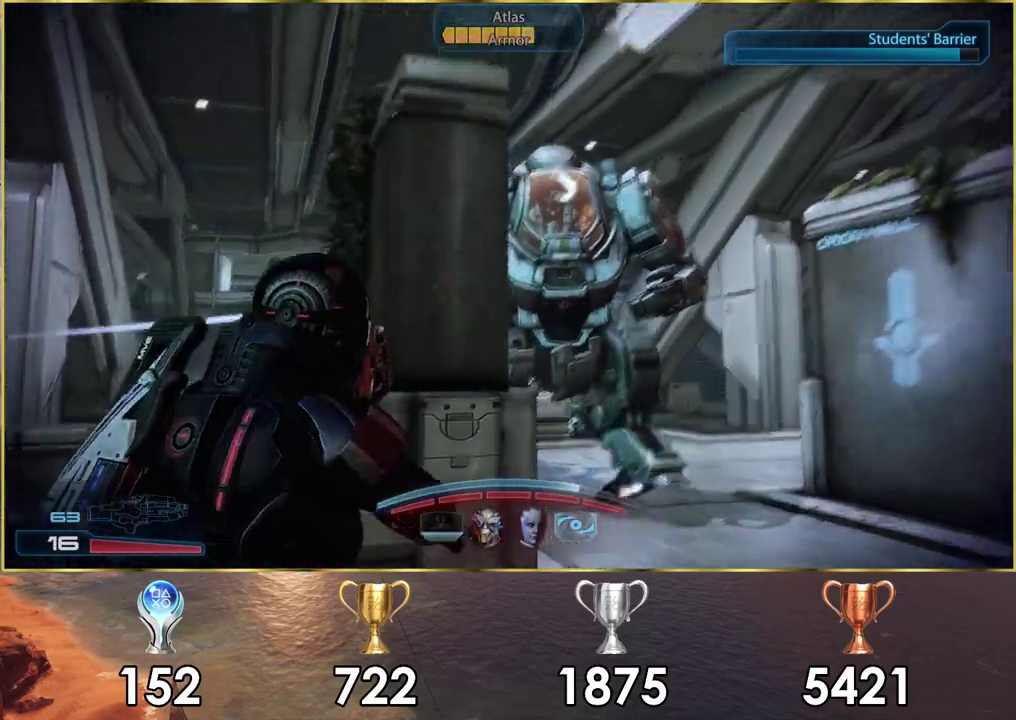
{"dt_ms": 200, "buttons": ["L2"], "left_stick": "down", "right_stick": "down-right", "events": [[67, "right_stick", "down"], [167, "right_stick", "down-right"], [183, "left_stick", "down"]]}
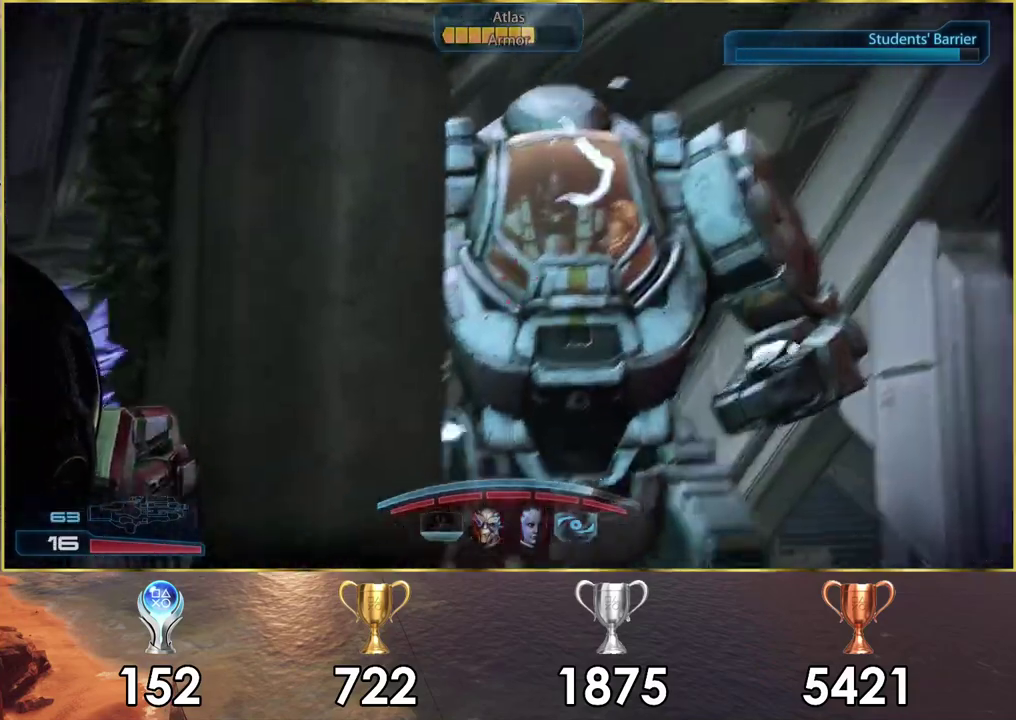
{"dt_ms": 200, "buttons": ["L2", "R2"], "left_stick": "down", "right_stick": "down-right", "events": [[133, "R2", "down"]]}
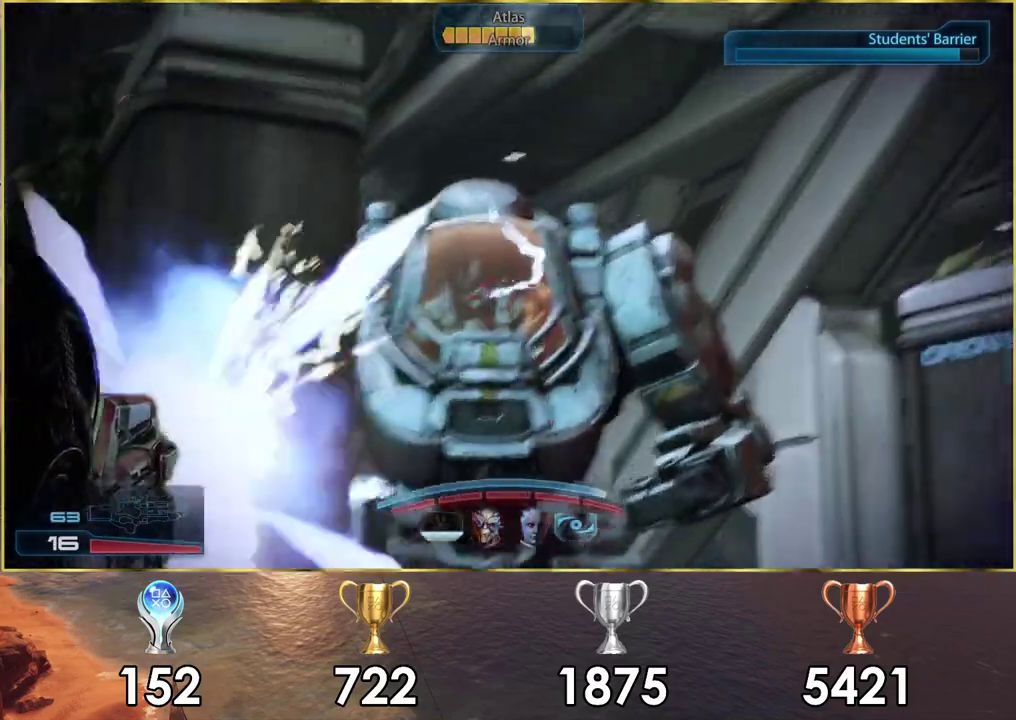
{"dt_ms": 200, "buttons": ["L2", "R2"], "left_stick": "down-left", "right_stick": "right", "events": [[83, "R2", "up"], [100, "left_stick", "down-left"], [133, "R2", "down"], [167, "right_stick", "right"]]}
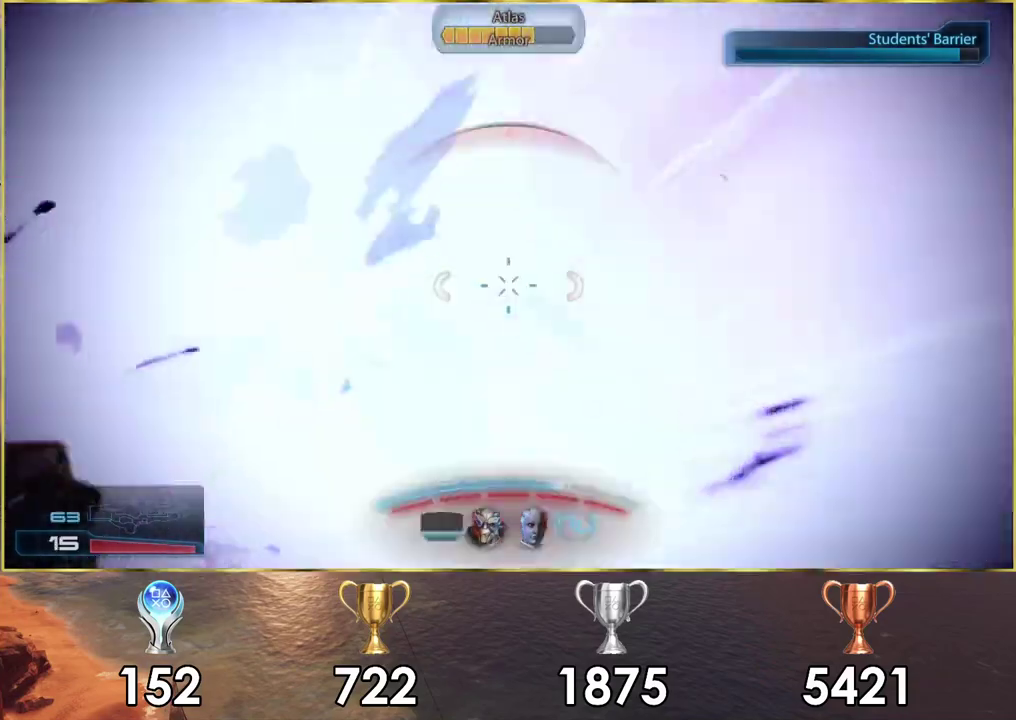
{"dt_ms": 200, "buttons": ["L2"], "left_stick": "up-left", "right_stick": "up", "events": [[17, "right_stick", "center"], [33, "R2", "up"], [67, "left_stick", "up-left"], [117, "R2", "down"], [117, "right_stick", "up"], [200, "R2", "up"]]}
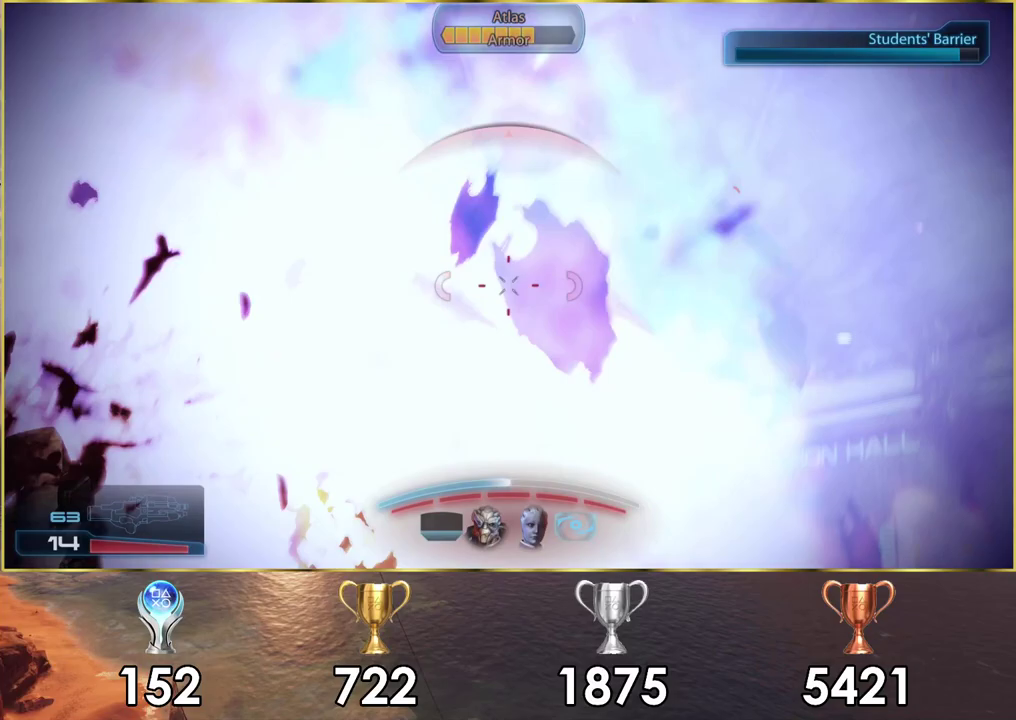
{"dt_ms": 200, "buttons": ["L2"], "left_stick": "center", "right_stick": "center", "events": [[17, "right_stick", "up-left"], [67, "R2", "down"], [100, "left_stick", "down-right"], [100, "right_stick", "up"], [150, "R2", "up"], [167, "right_stick", "center"], [183, "left_stick", "center"]]}
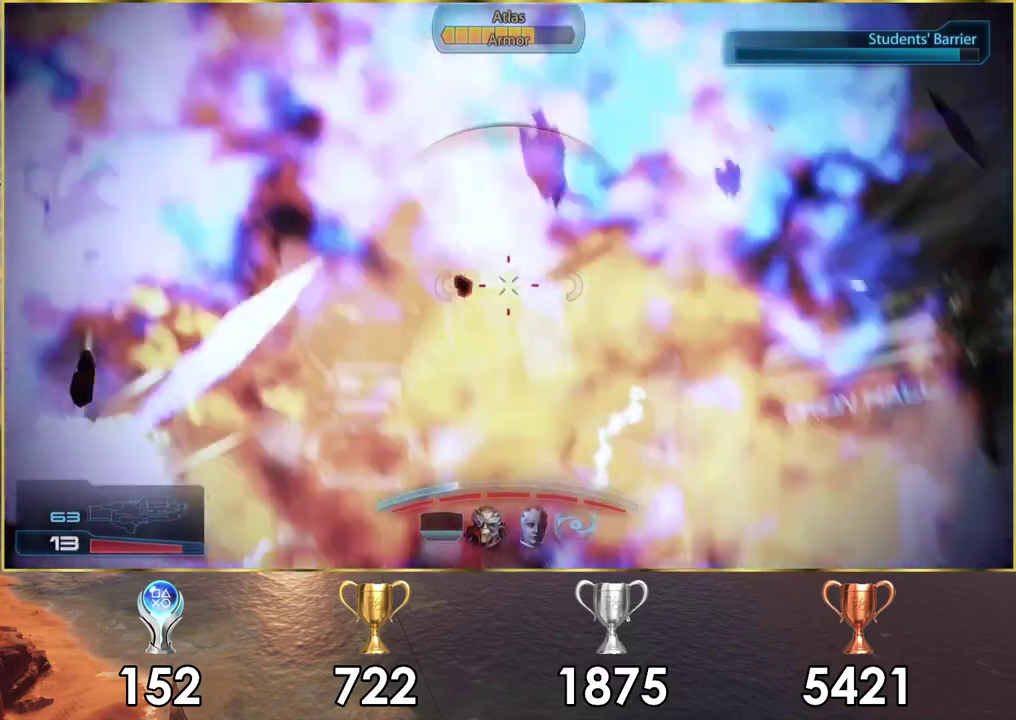
{"dt_ms": 200, "buttons": ["L2", "R2"], "left_stick": "up-left", "right_stick": "up", "events": [[17, "R2", "down"], [50, "left_stick", "right"], [67, "right_stick", "up"], [117, "R2", "up"], [117, "right_stick", "center"], [167, "R2", "down"], [167, "right_stick", "up"], [183, "left_stick", "up-left"]]}
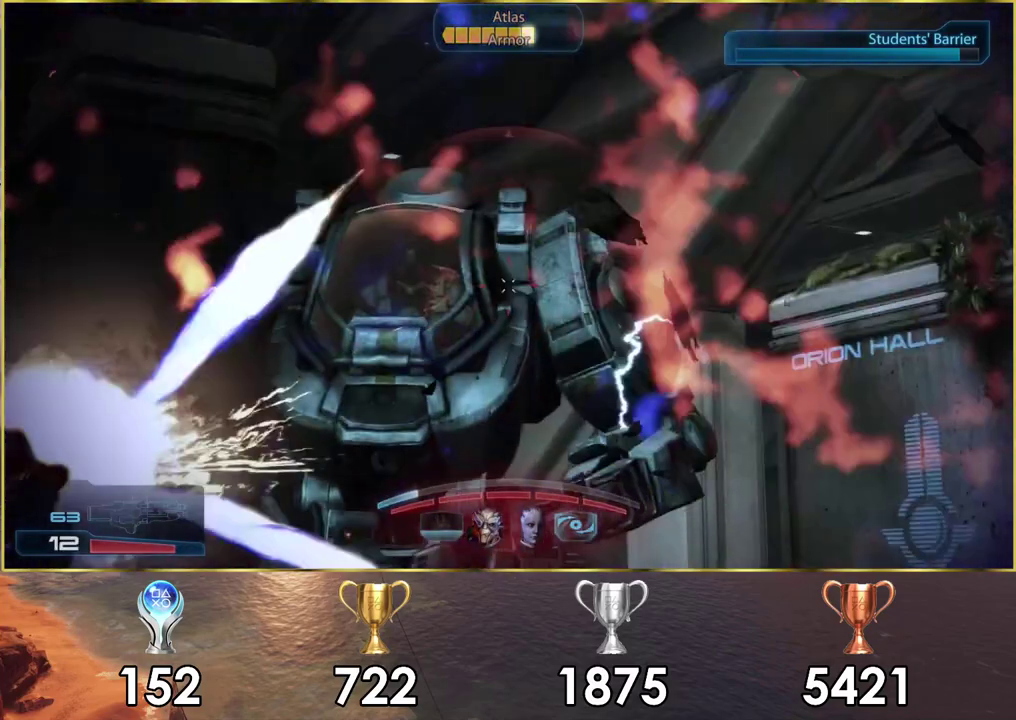
{"dt_ms": 200, "buttons": ["L2"], "left_stick": "center", "right_stick": "center", "events": [[33, "right_stick", "center"], [50, "R2", "up"], [117, "R2", "down"], [133, "left_stick", "center"], [200, "R2", "up"]]}